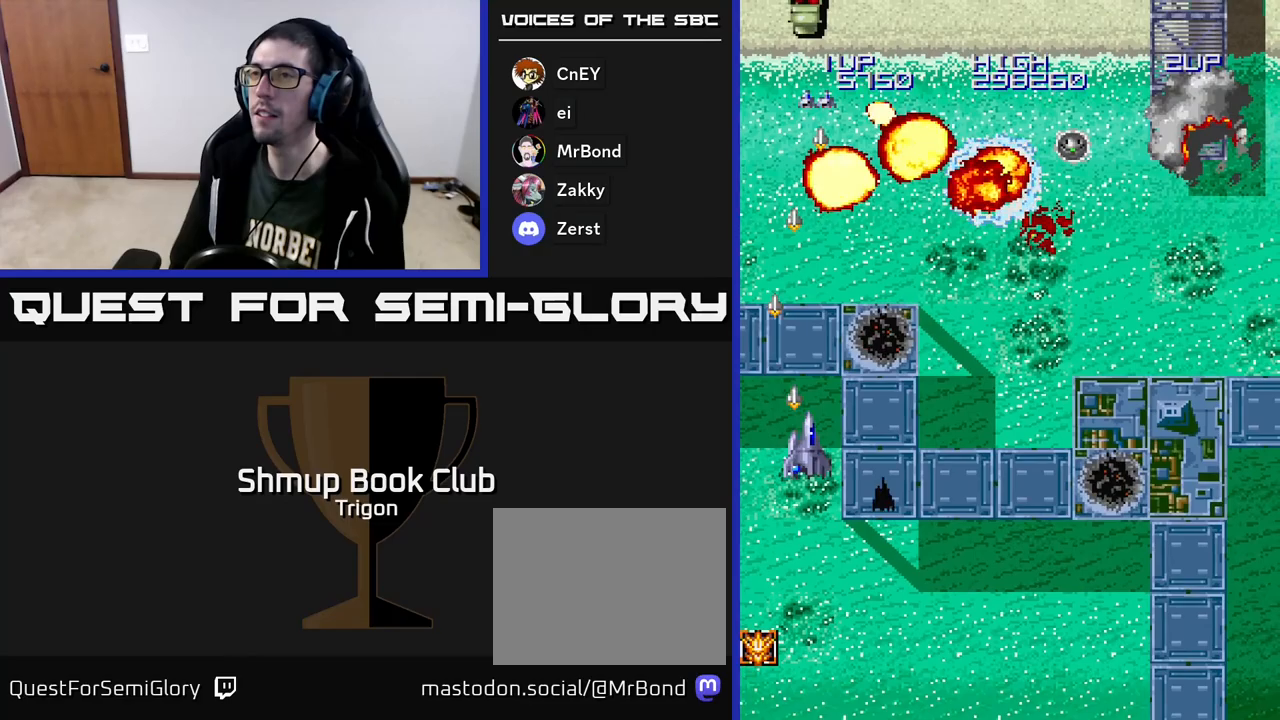
Gameplay with a controller (Xbox layout); each line is a JSON object with the inputs held at the frame after it. "events" lists button and stick changes between this image and that frame as [ms after this image, input, new state], when the widget could be followed in between. Not read: left_stick.
{"buttons": ["A", "DPAD_RIGHT"], "right_stick": "center", "events": []}
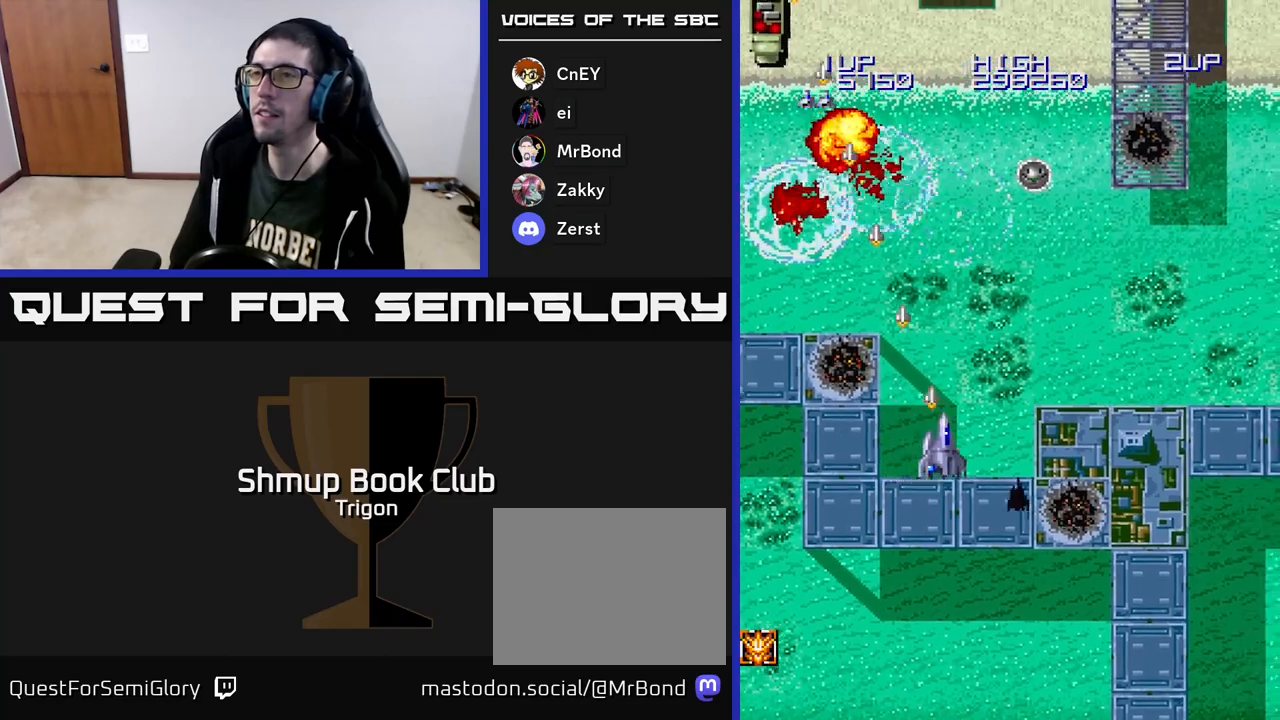
{"buttons": ["A", "DPAD_RIGHT"], "right_stick": "center", "events": []}
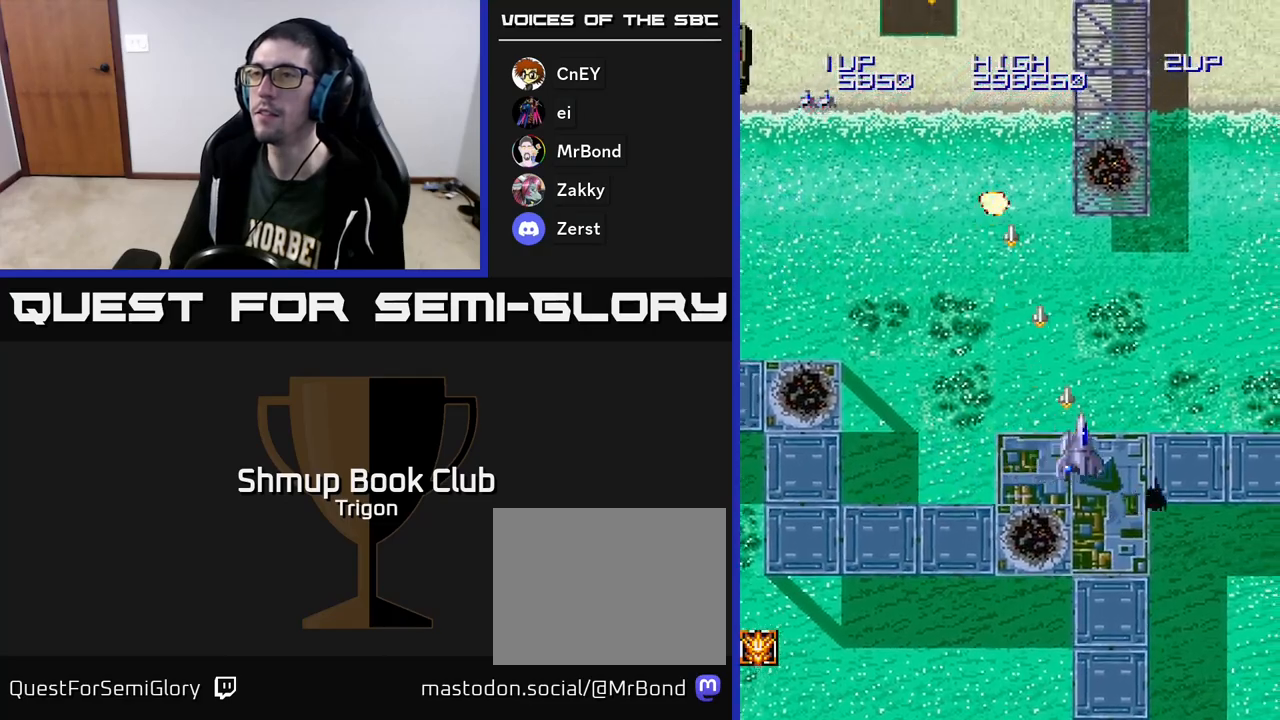
{"buttons": ["DPAD_LEFT"], "right_stick": "center", "events": [[183, "DPAD_RIGHT", "up"], [233, "DPAD_LEFT", "down"], [283, "A", "up"]]}
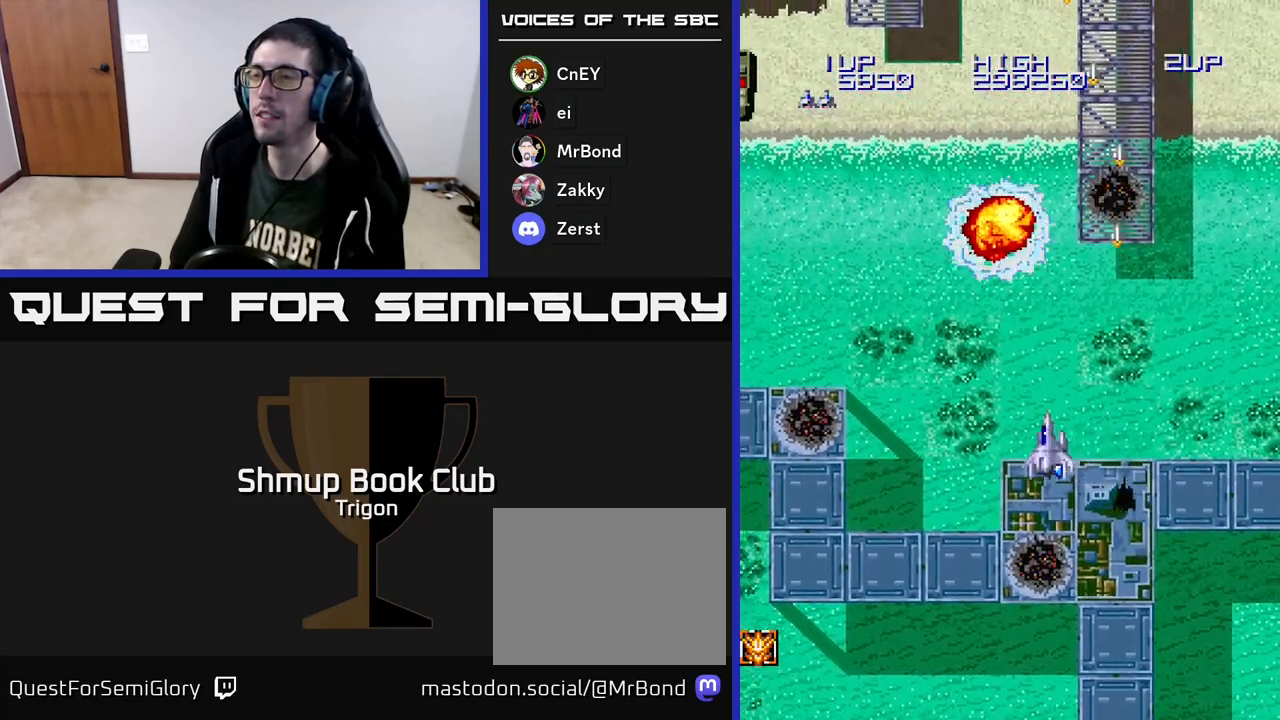
{"buttons": ["A", "DPAD_LEFT"], "right_stick": "center", "events": [[83, "A", "down"]]}
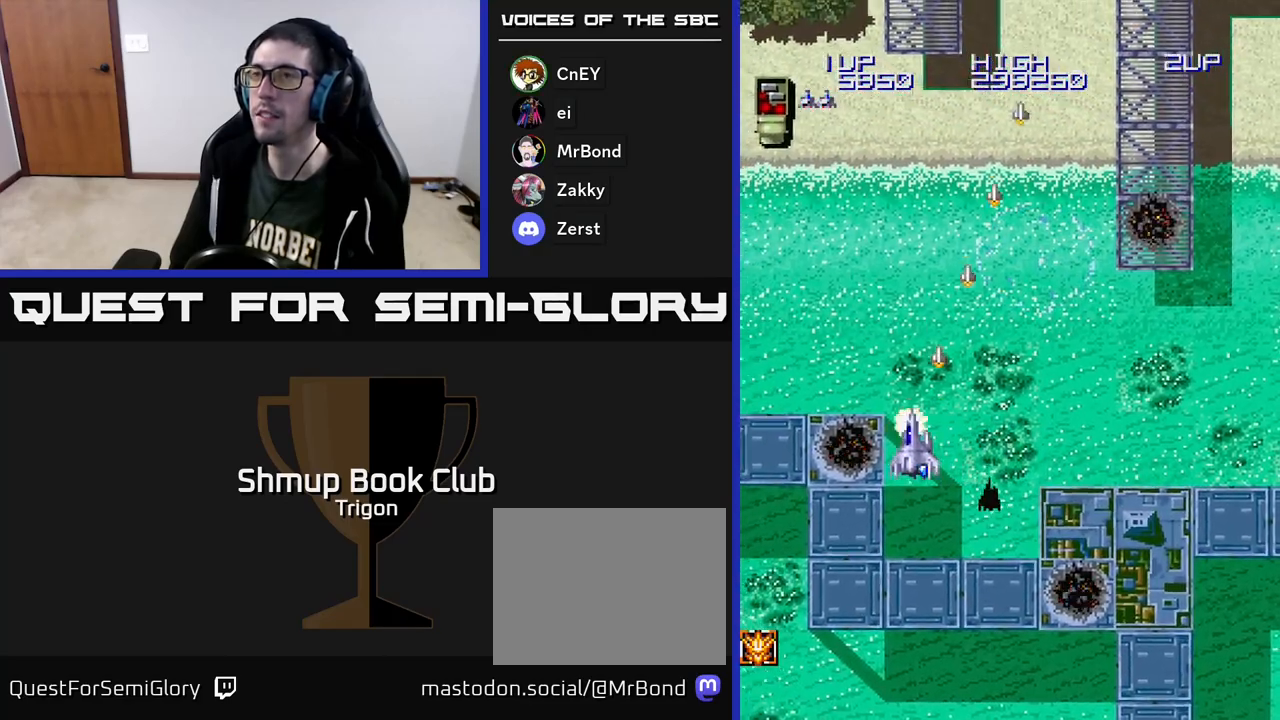
{"buttons": ["A", "DPAD_LEFT"], "right_stick": "center", "events": []}
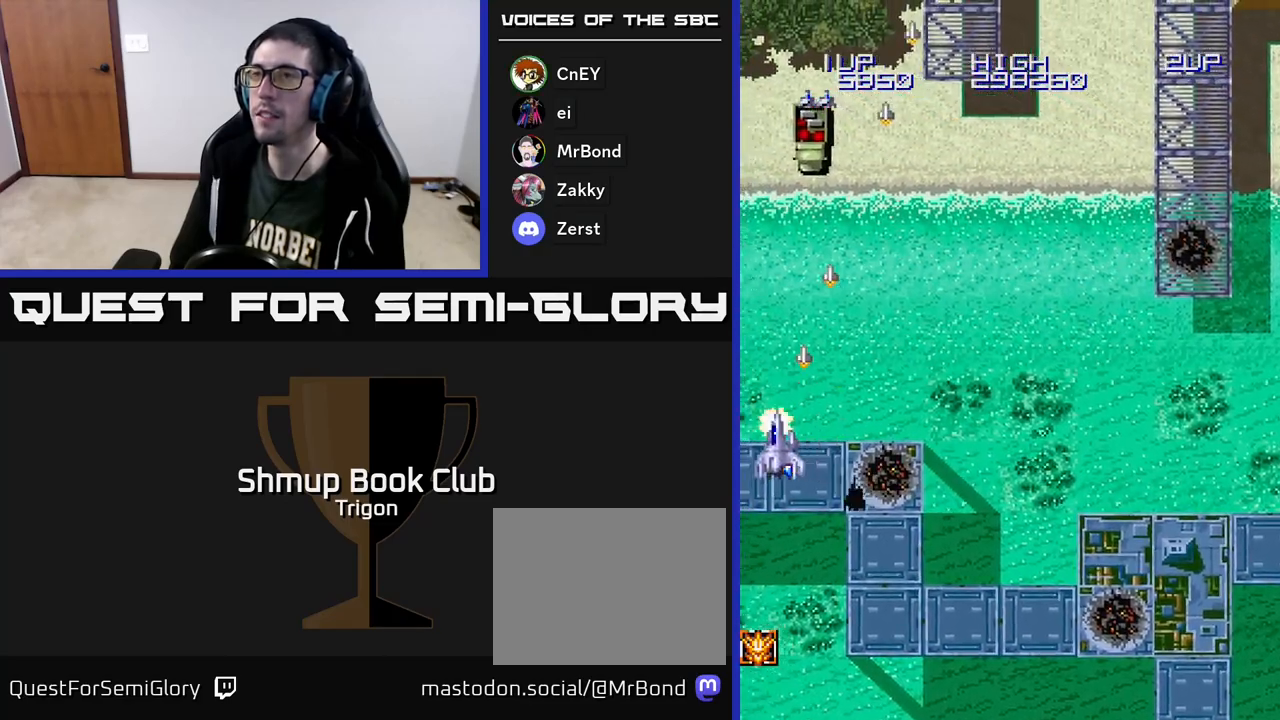
{"buttons": ["DPAD_LEFT"], "right_stick": "center", "events": [[17, "DPAD_LEFT", "up"], [67, "DPAD_RIGHT", "down"], [133, "A", "up"], [417, "DPAD_RIGHT", "up"], [500, "DPAD_LEFT", "down"]]}
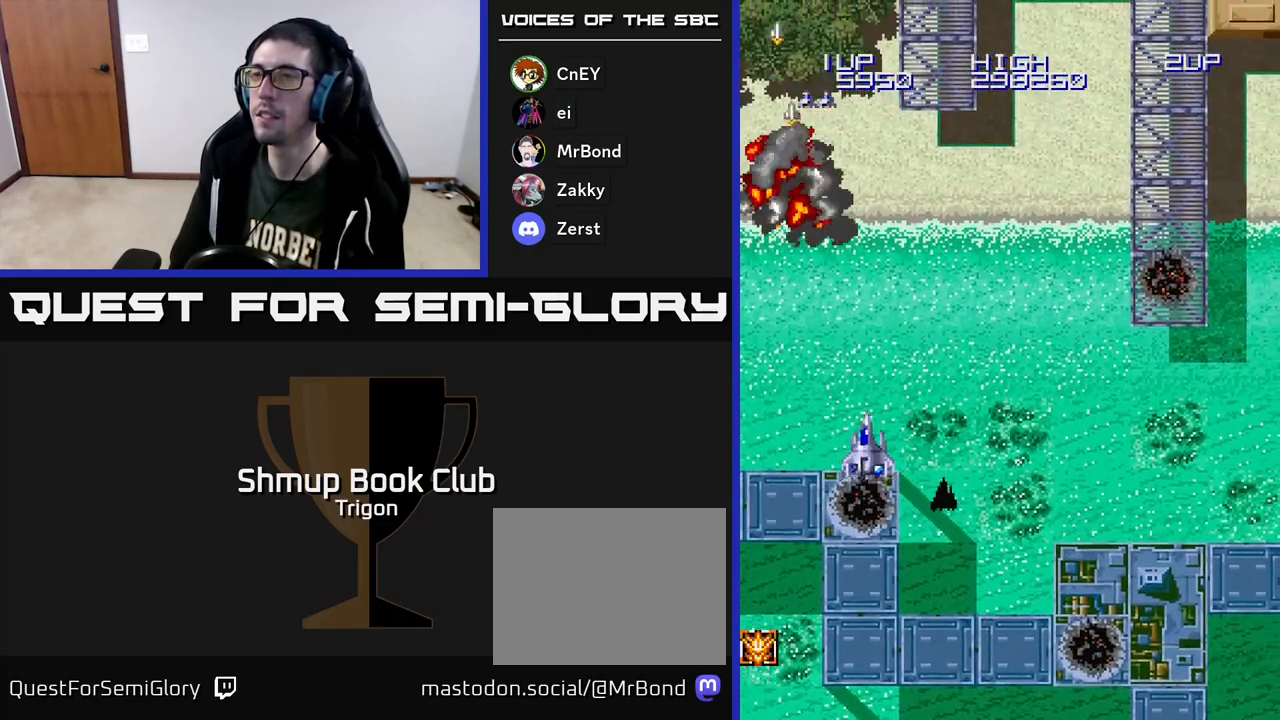
{"buttons": ["A", "DPAD_RIGHT"], "right_stick": "center", "events": [[17, "A", "down"], [100, "DPAD_LEFT", "up"], [433, "DPAD_RIGHT", "down"]]}
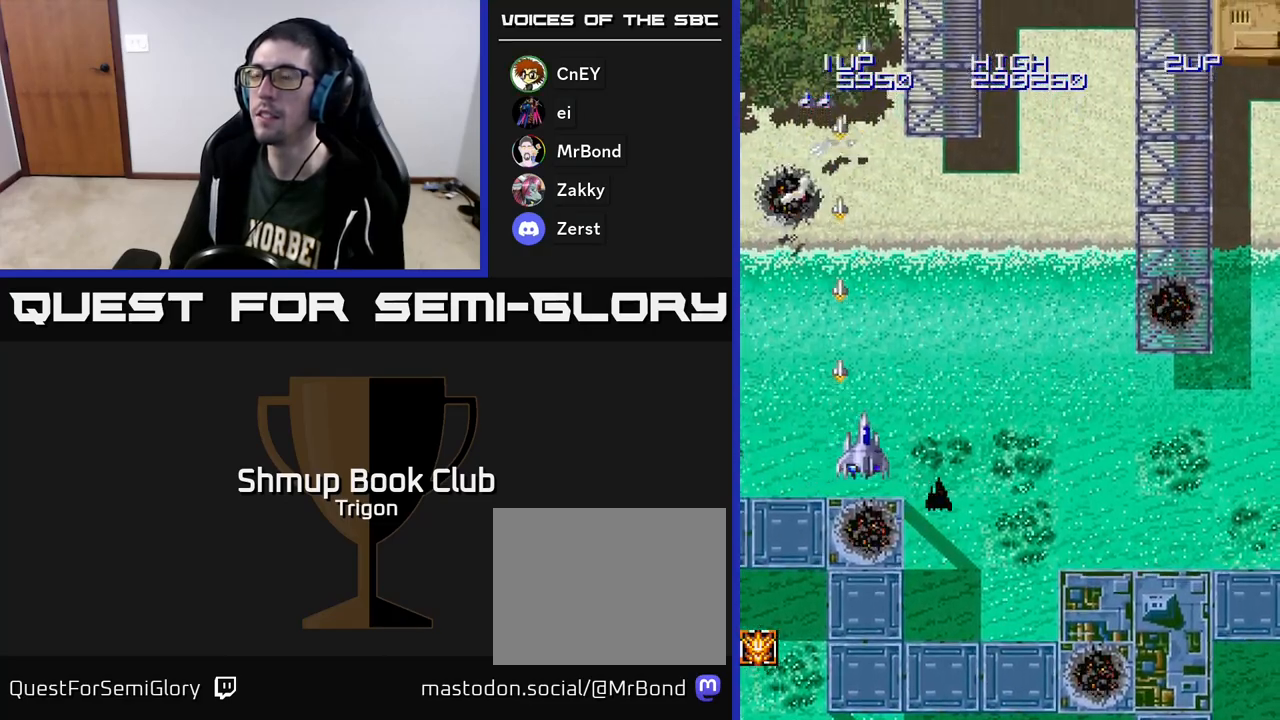
{"buttons": ["A", "DPAD_RIGHT"], "right_stick": "center", "events": [[67, "DPAD_RIGHT", "up"], [500, "DPAD_RIGHT", "down"]]}
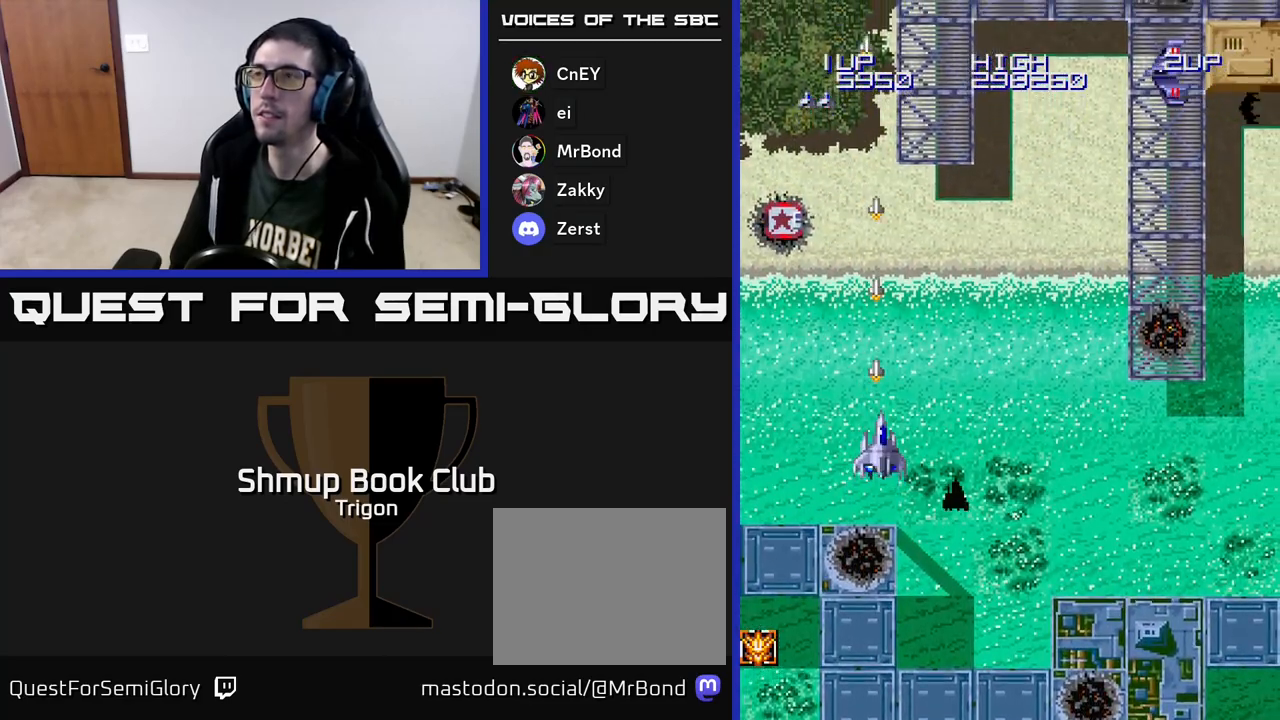
{"buttons": ["A", "DPAD_RIGHT"], "right_stick": "center", "events": []}
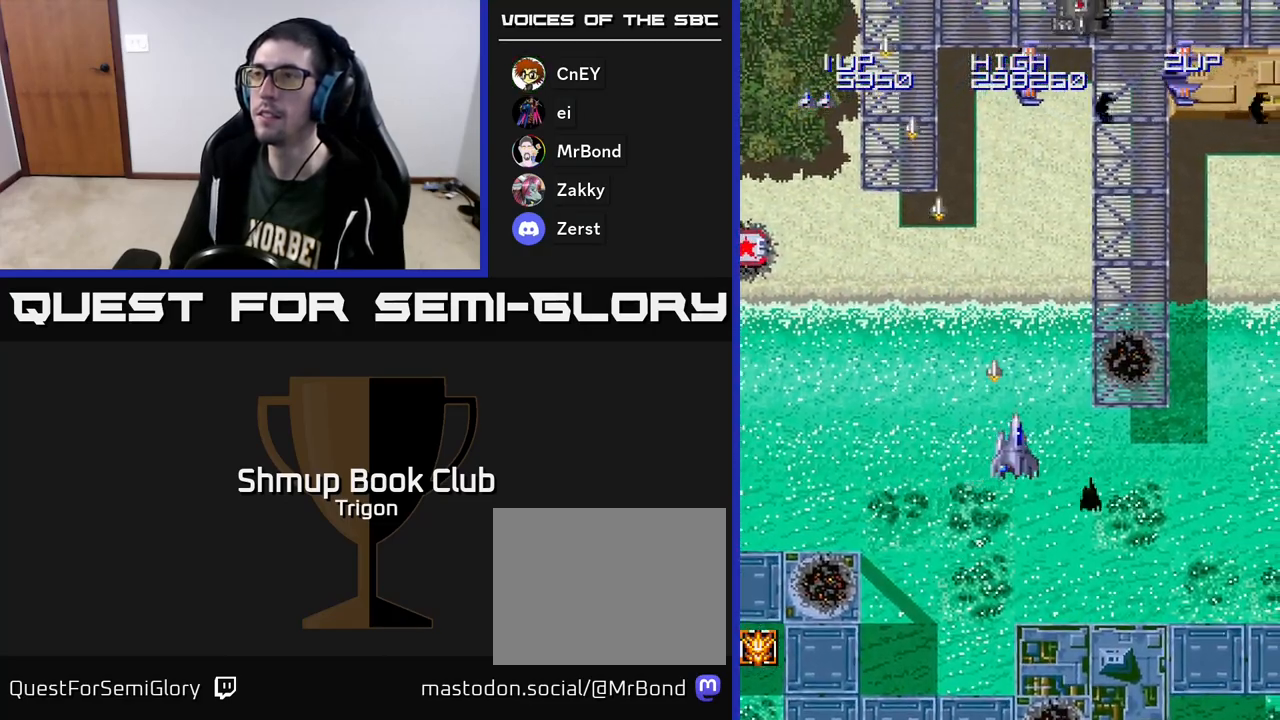
{"buttons": ["A", "DPAD_RIGHT"], "right_stick": "center", "events": []}
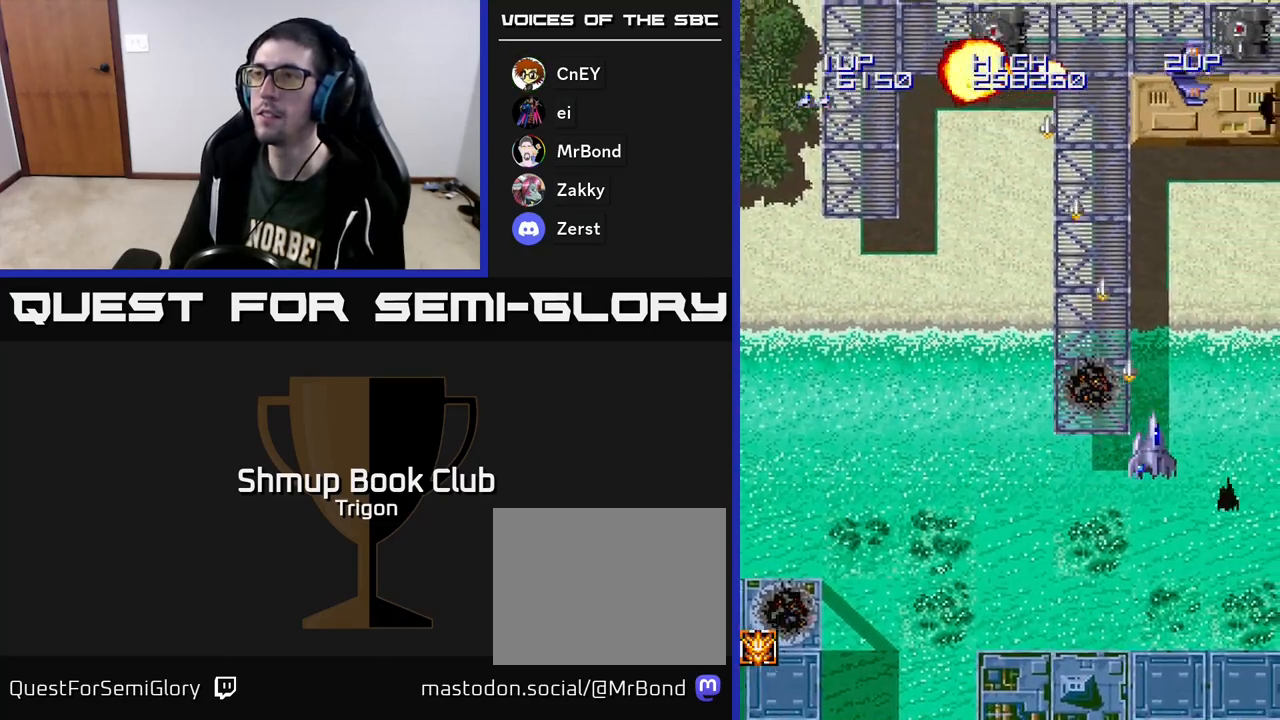
{"buttons": ["A", "DPAD_RIGHT"], "right_stick": "center", "events": []}
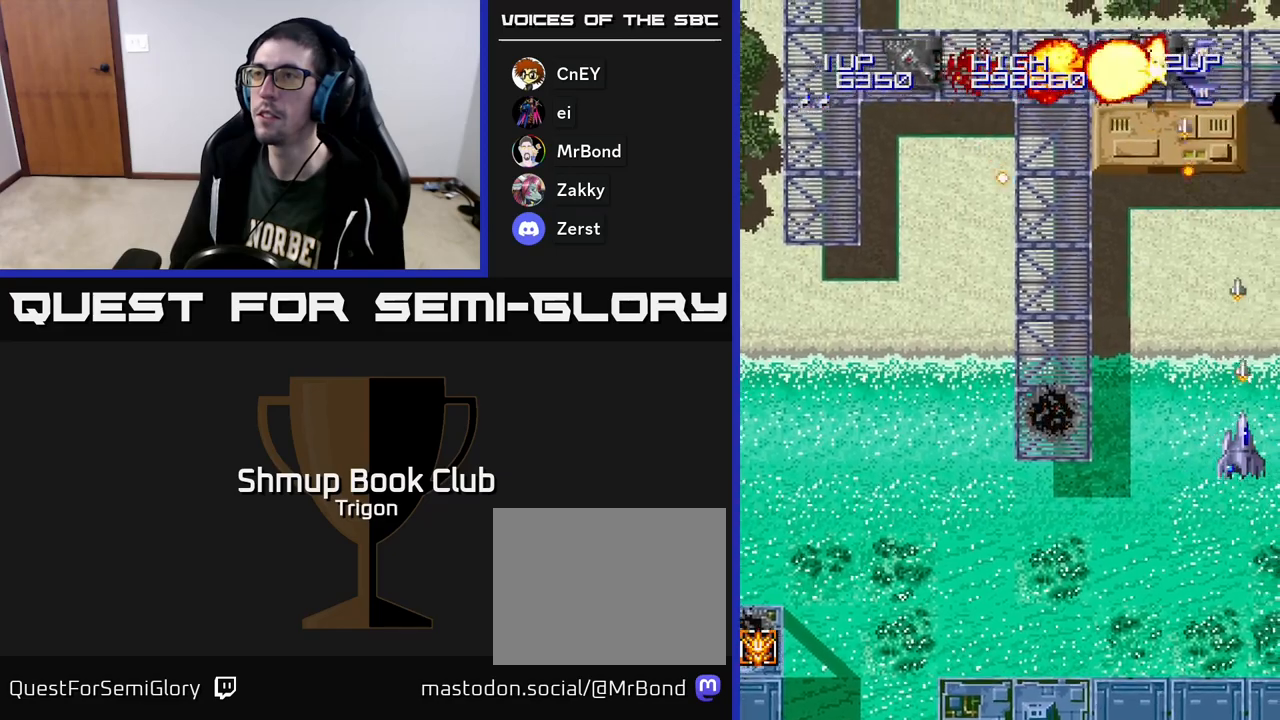
{"buttons": ["A", "DPAD_LEFT"], "right_stick": "center", "events": [[33, "DPAD_DOWN", "down"], [33, "DPAD_RIGHT", "up"], [83, "DPAD_LEFT", "down"], [117, "DPAD_DOWN", "up"], [233, "DPAD_DOWN", "down"], [450, "DPAD_DOWN", "up"]]}
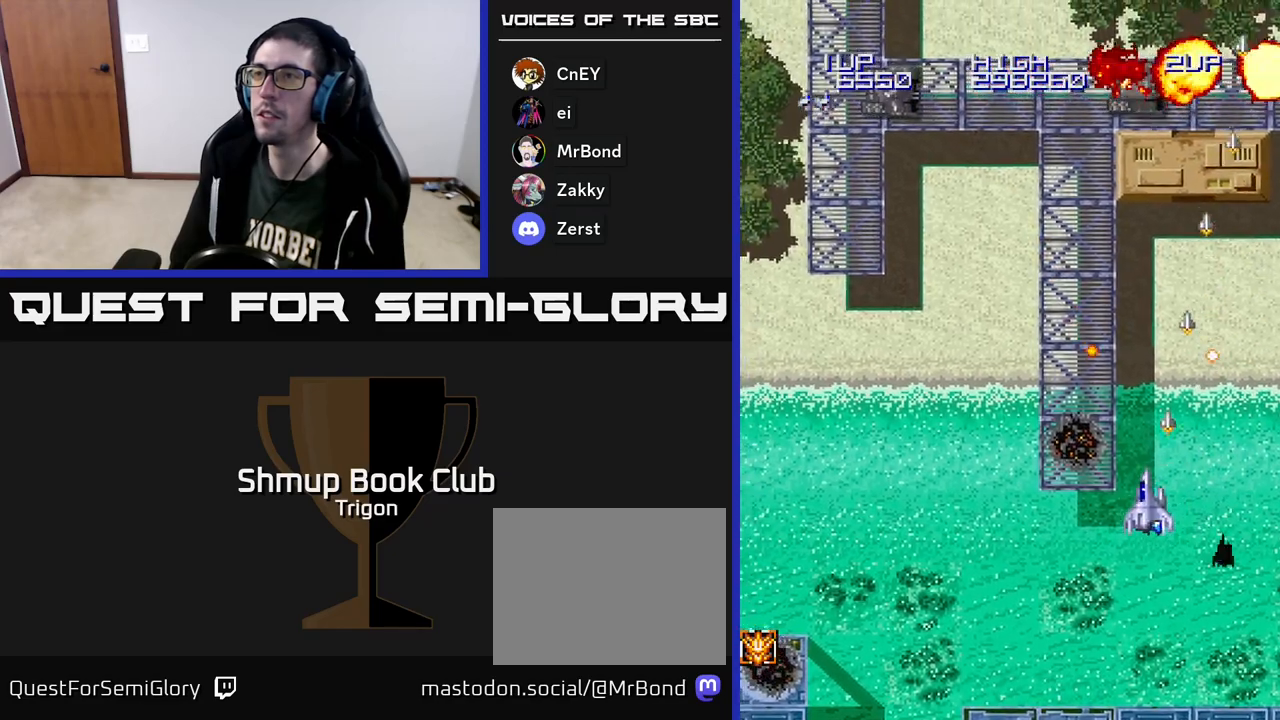
{"buttons": ["A", "DPAD_LEFT"], "right_stick": "center", "events": []}
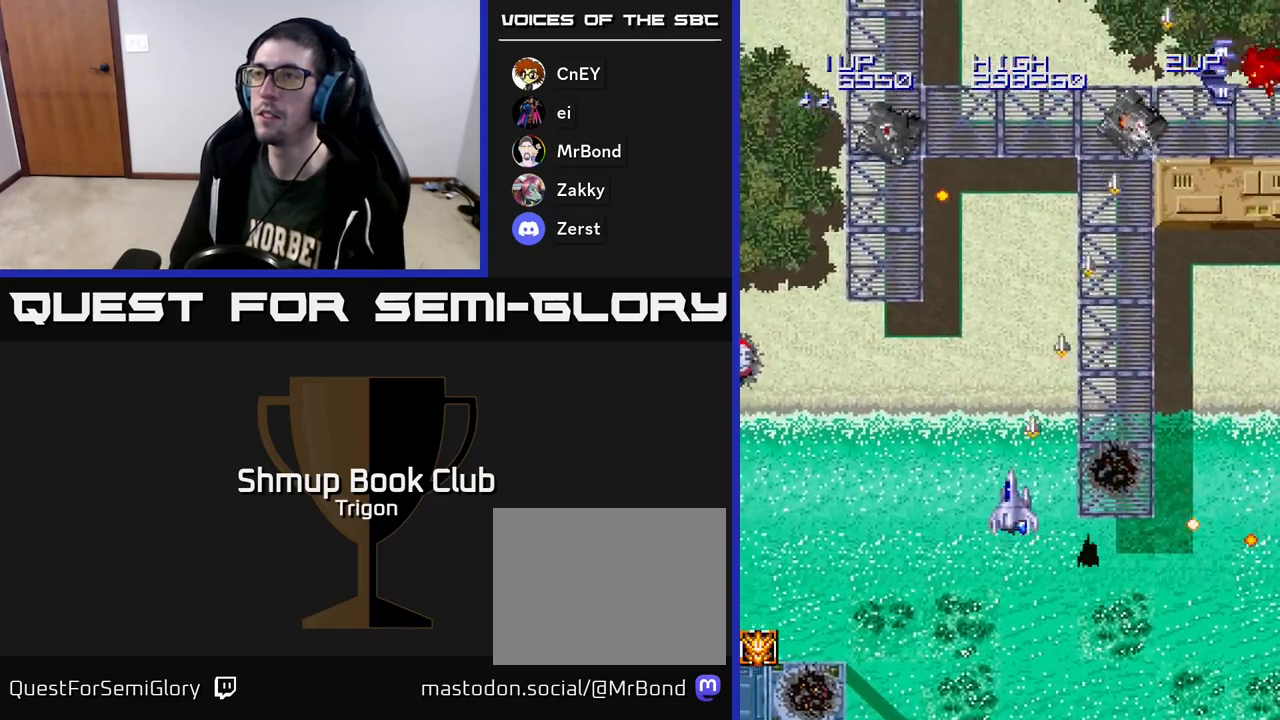
{"buttons": ["A", "DPAD_UP", "DPAD_LEFT"], "right_stick": "center", "events": [[400, "DPAD_UP", "down"]]}
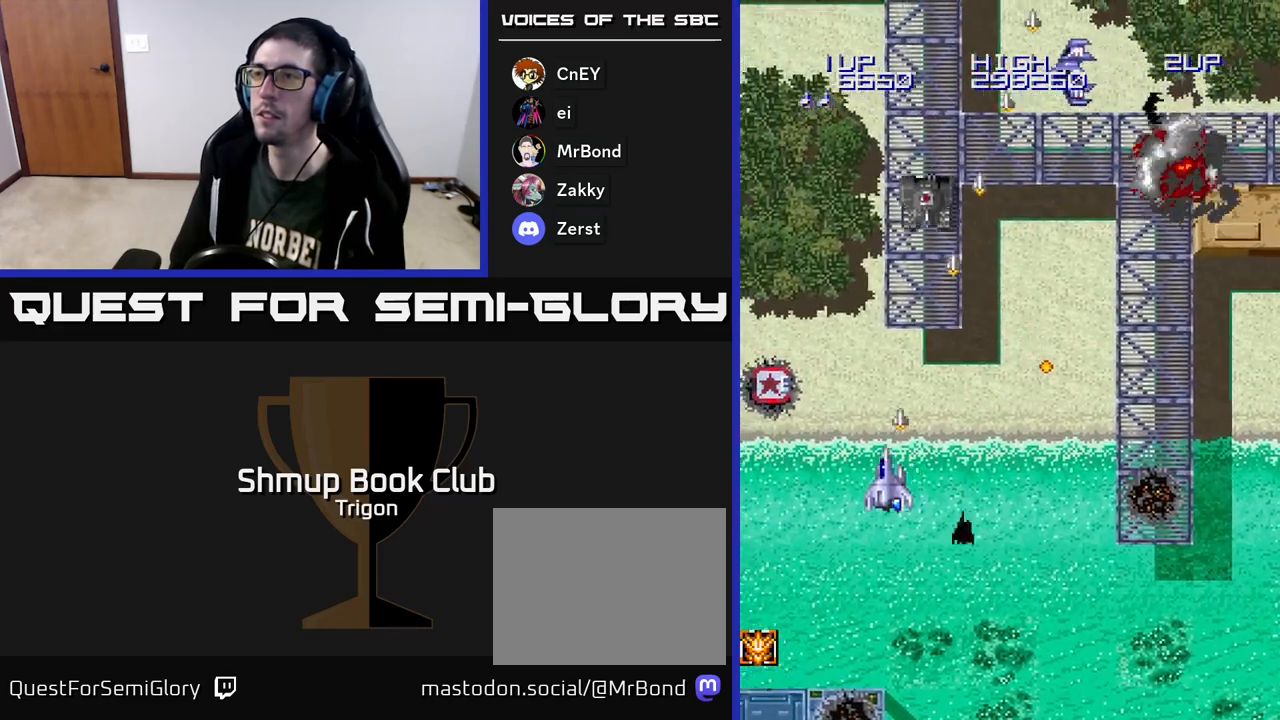
{"buttons": ["A", "DPAD_UP", "DPAD_LEFT"], "right_stick": "center", "events": []}
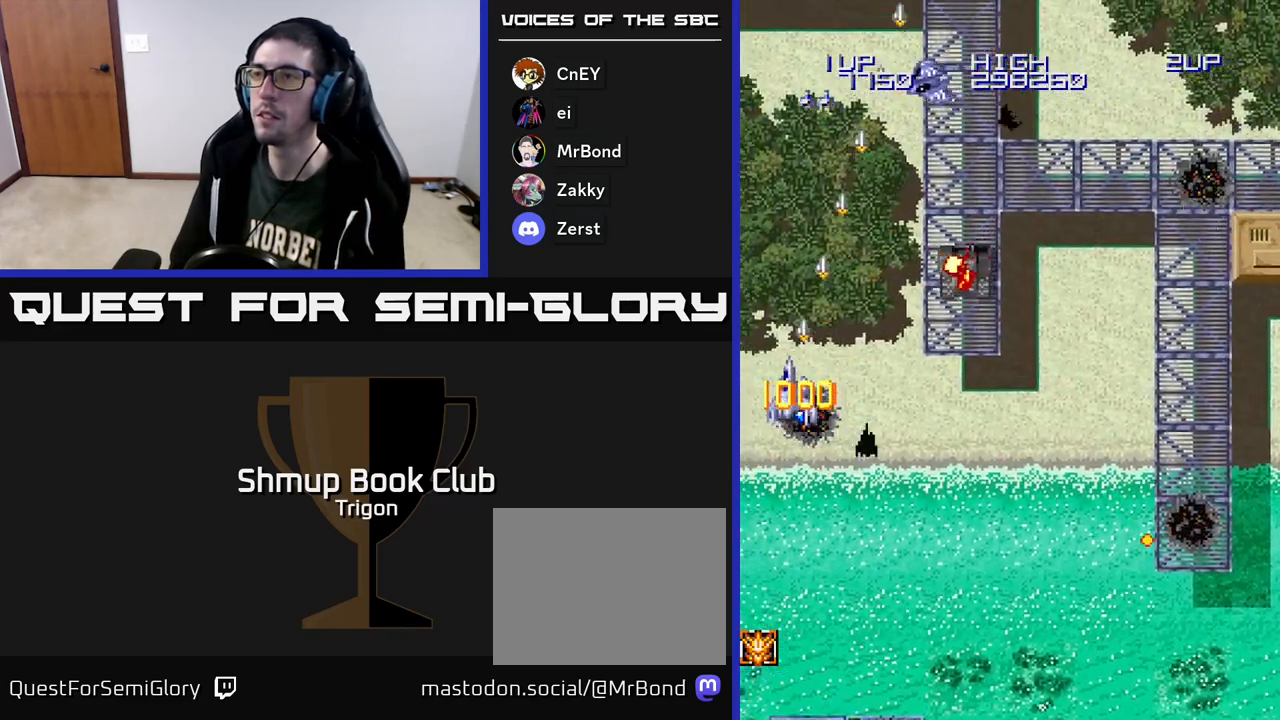
{"buttons": ["A", "DPAD_DOWN"], "right_stick": "center", "events": [[33, "DPAD_LEFT", "up"], [33, "DPAD_UP", "up"], [50, "DPAD_RIGHT", "down"], [300, "DPAD_DOWN", "down"], [317, "DPAD_RIGHT", "up"], [400, "DPAD_LEFT", "down"], [483, "DPAD_LEFT", "up"]]}
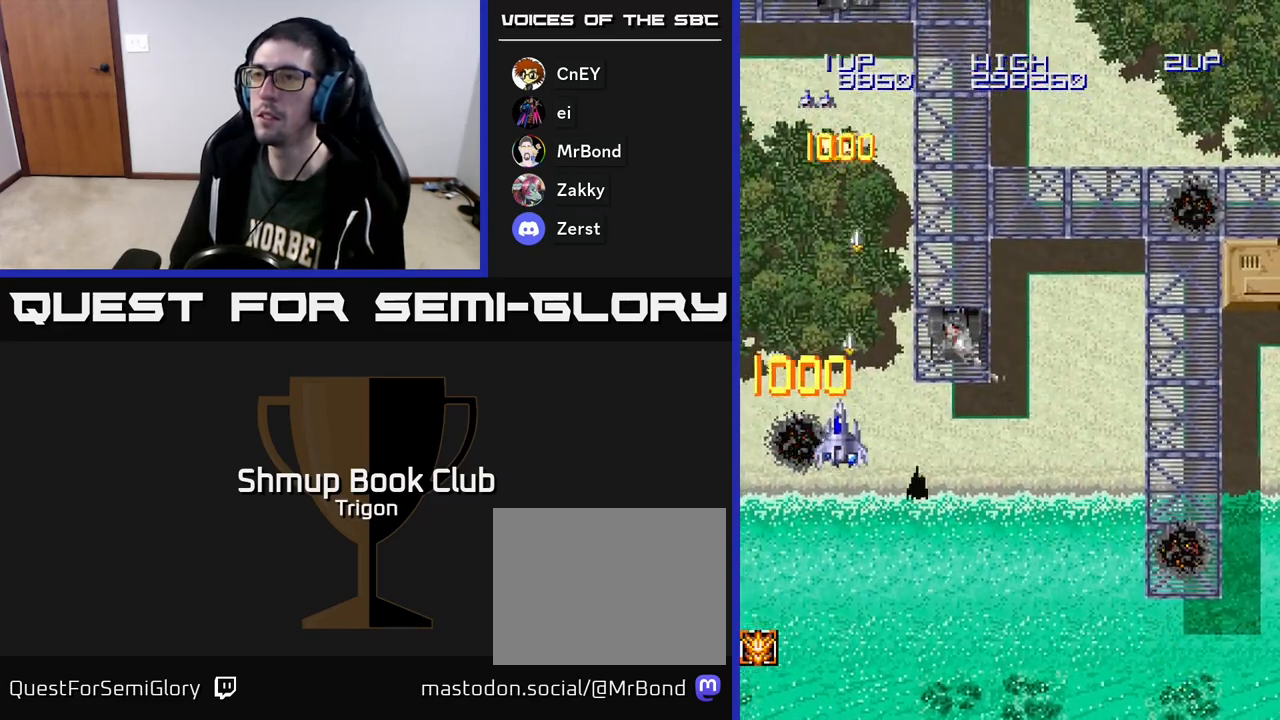
{"buttons": [], "right_stick": "center", "events": [[150, "A", "up"], [200, "DPAD_DOWN", "up"], [317, "DPAD_LEFT", "down"], [467, "DPAD_LEFT", "up"]]}
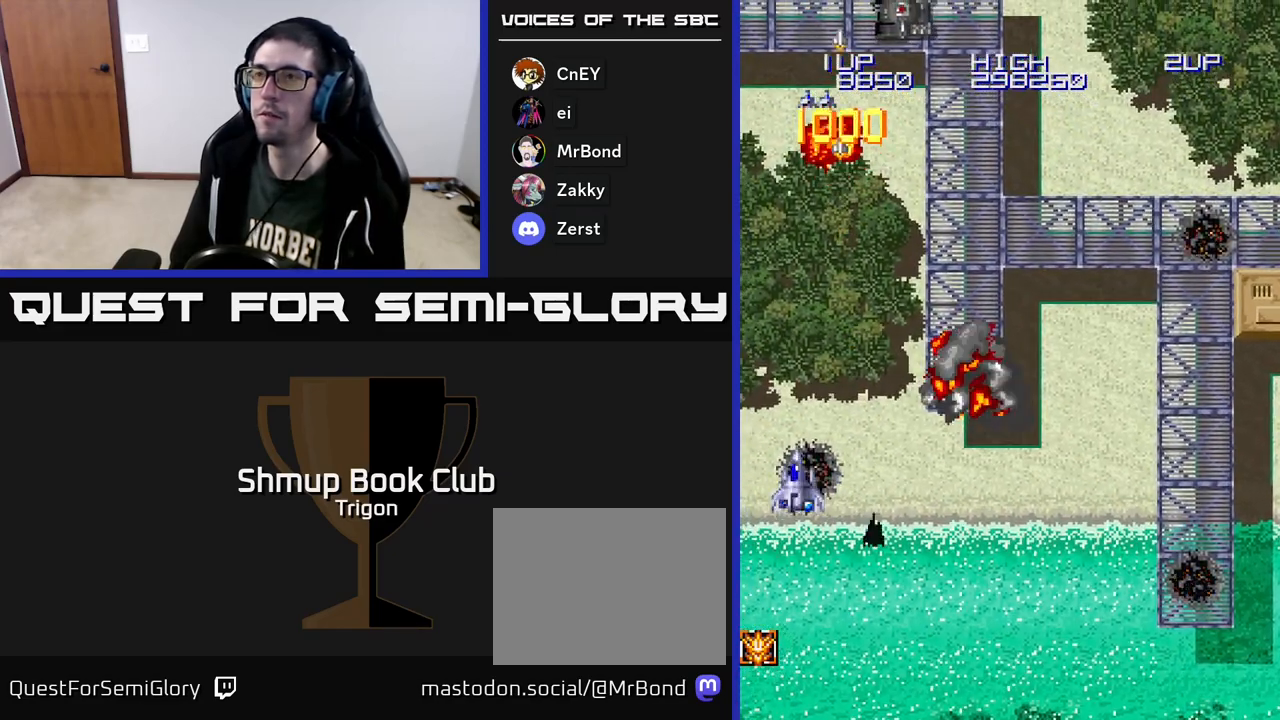
{"buttons": ["A", "DPAD_UP", "DPAD_RIGHT"], "right_stick": "center", "events": [[17, "DPAD_RIGHT", "down"], [33, "A", "down"], [500, "DPAD_UP", "down"]]}
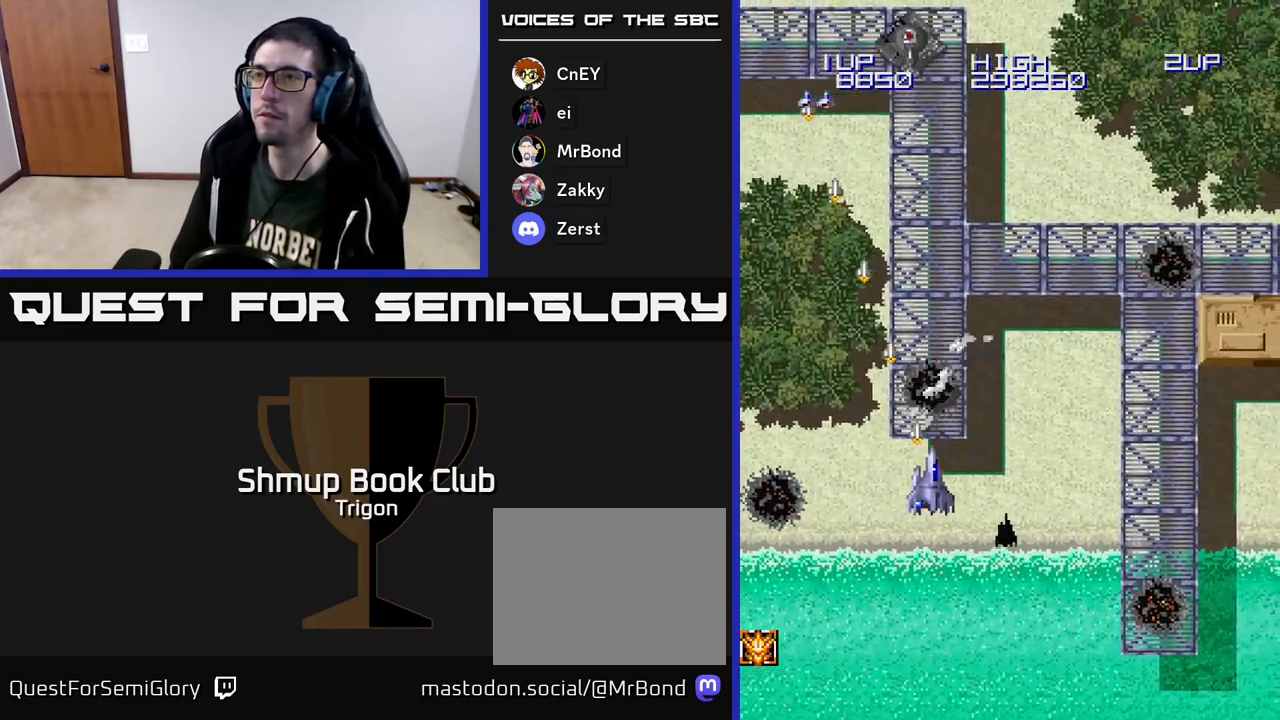
{"buttons": ["DPAD_LEFT"], "right_stick": "center", "events": [[33, "DPAD_RIGHT", "up"], [117, "DPAD_UP", "up"], [267, "A", "up"], [350, "DPAD_LEFT", "down"]]}
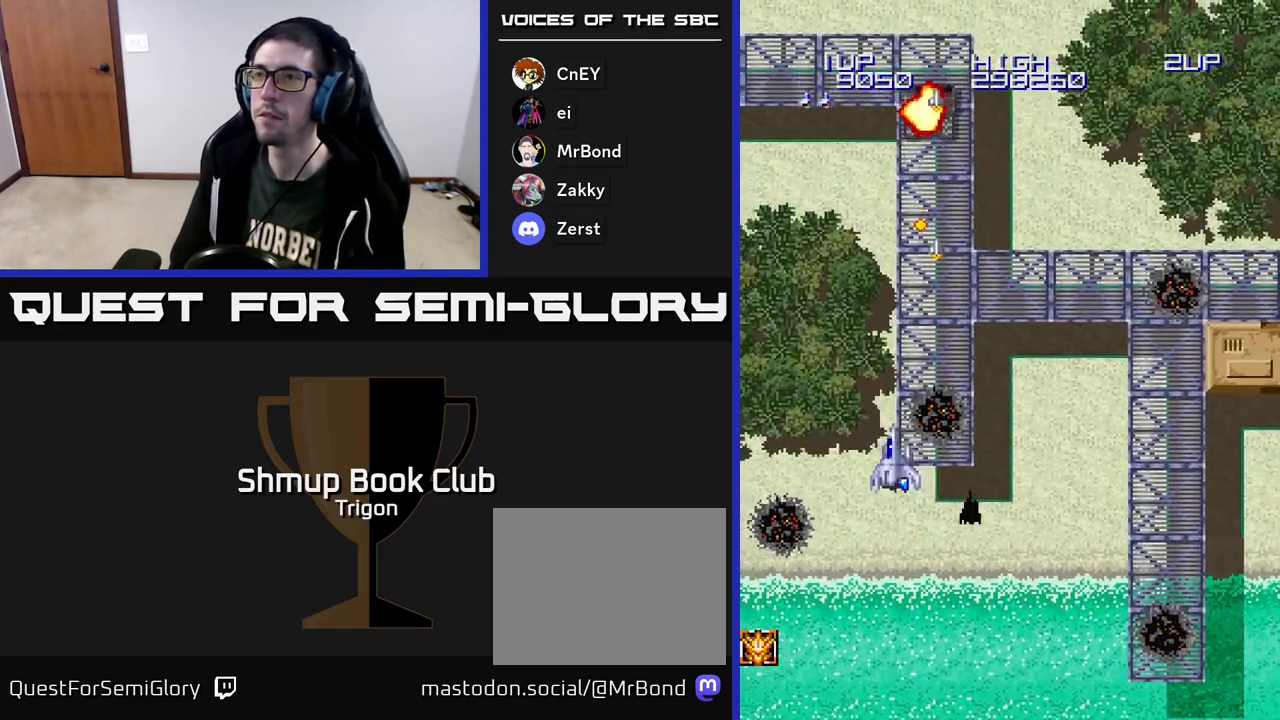
{"buttons": ["DPAD_UP", "DPAD_LEFT"], "right_stick": "center", "events": [[267, "DPAD_UP", "down"]]}
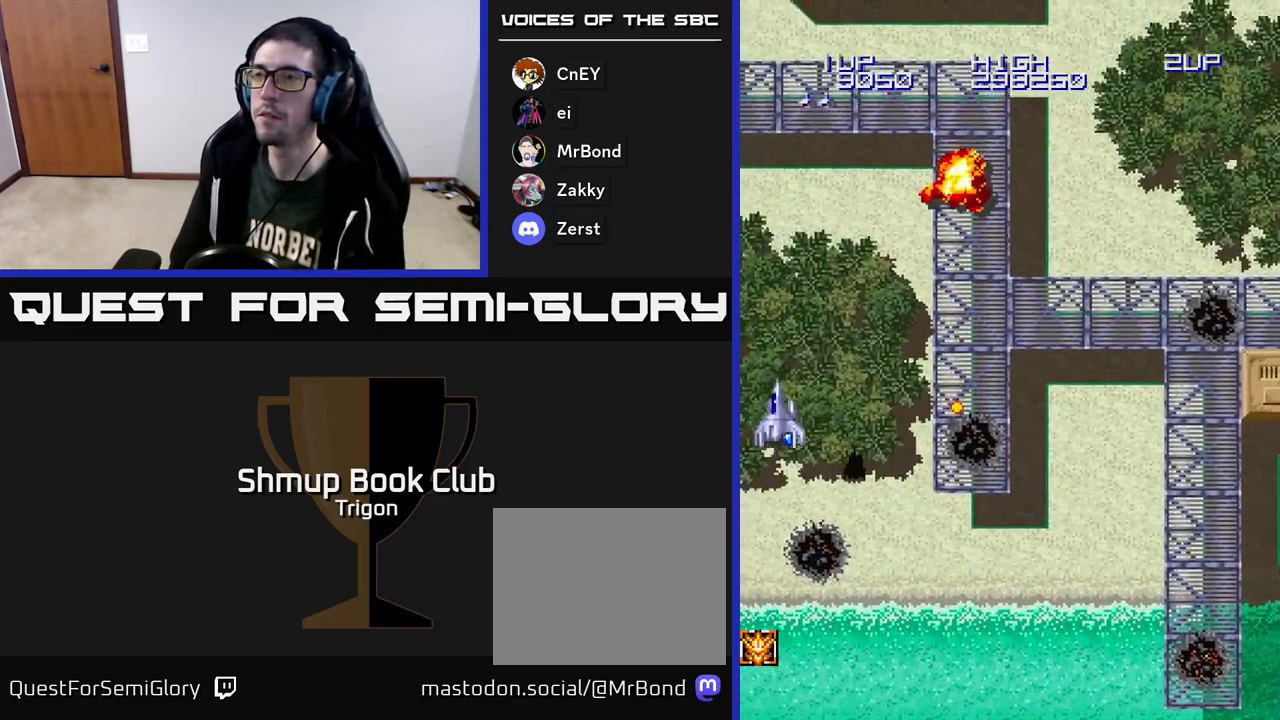
{"buttons": ["A", "DPAD_RIGHT"], "right_stick": "center", "events": [[83, "A", "down"], [100, "DPAD_UP", "up"], [150, "DPAD_LEFT", "up"], [200, "DPAD_RIGHT", "down"]]}
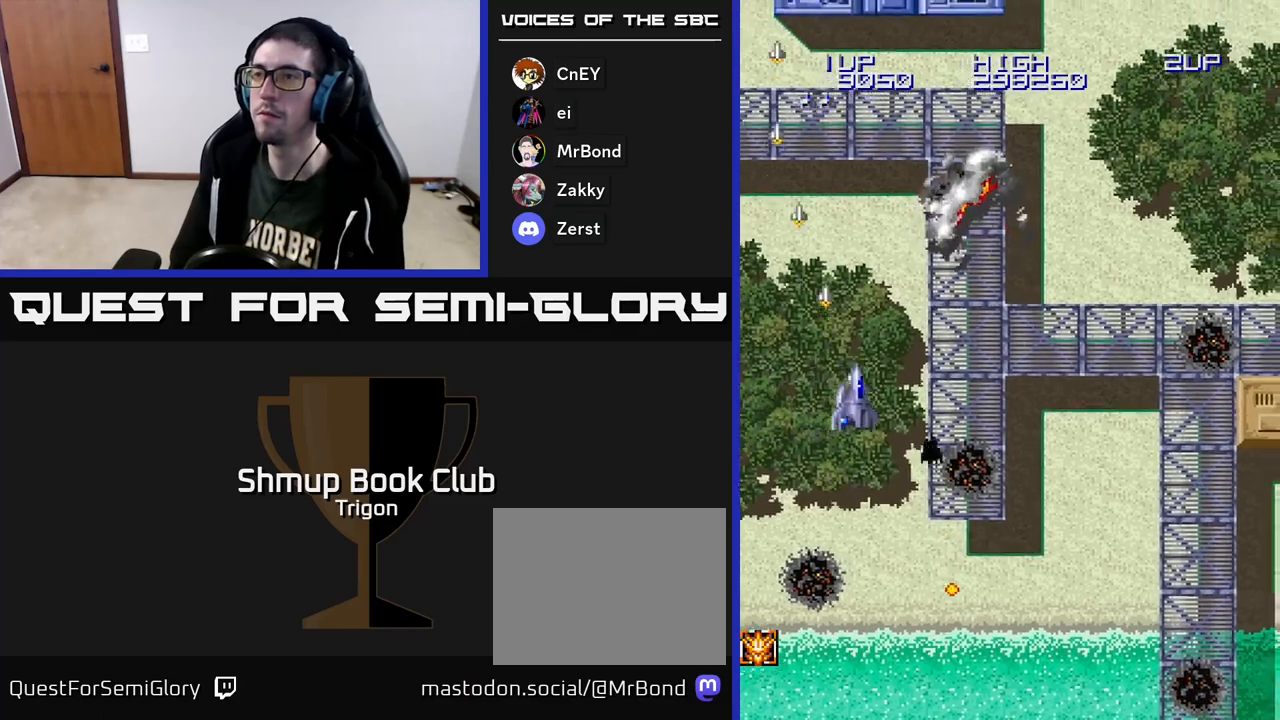
{"buttons": ["A", "DPAD_RIGHT"], "right_stick": "center", "events": []}
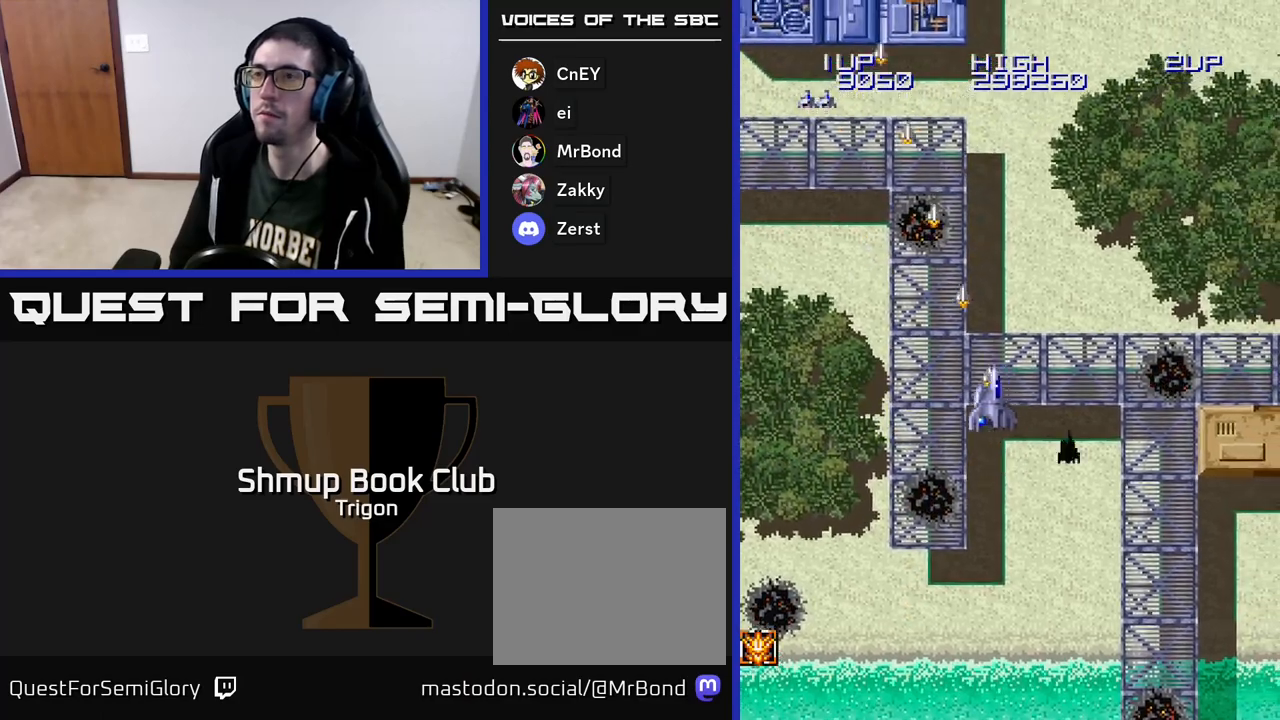
{"buttons": ["A", "DPAD_RIGHT"], "right_stick": "center", "events": []}
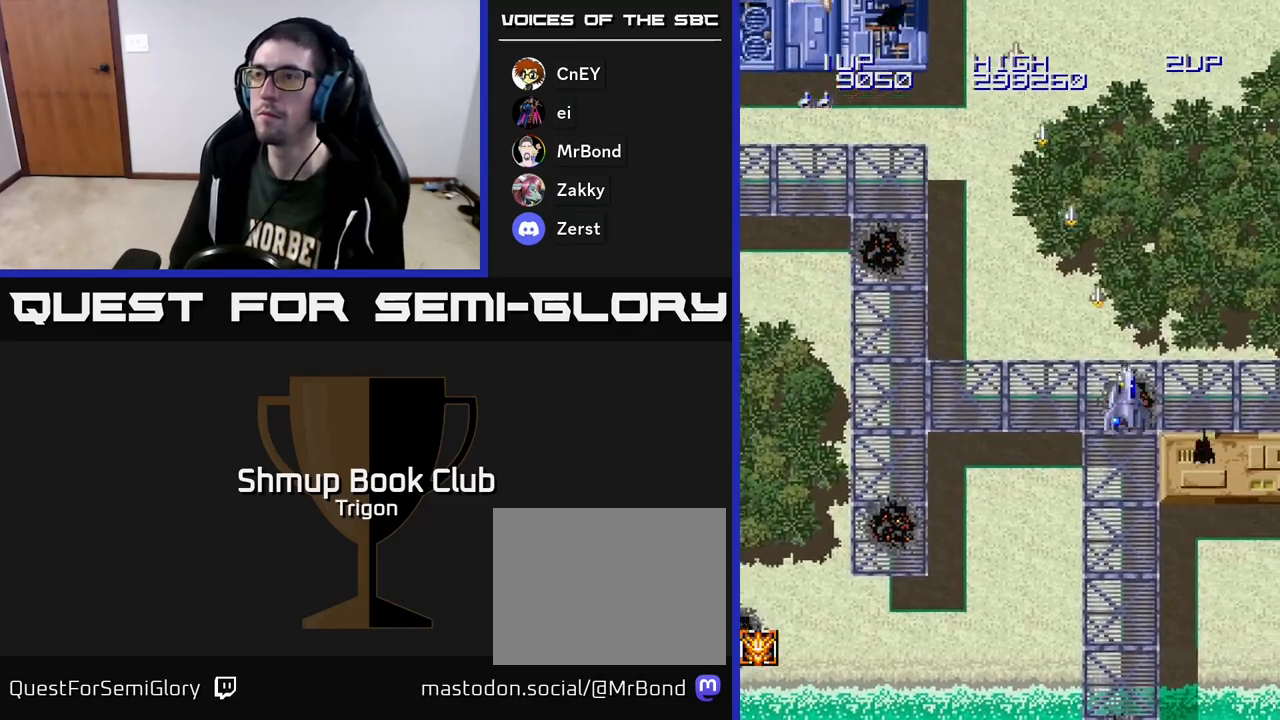
{"buttons": ["DPAD_LEFT"], "right_stick": "center", "events": [[417, "DPAD_DOWN", "down"], [417, "DPAD_RIGHT", "up"], [450, "DPAD_LEFT", "down"], [467, "A", "up"], [467, "DPAD_DOWN", "up"]]}
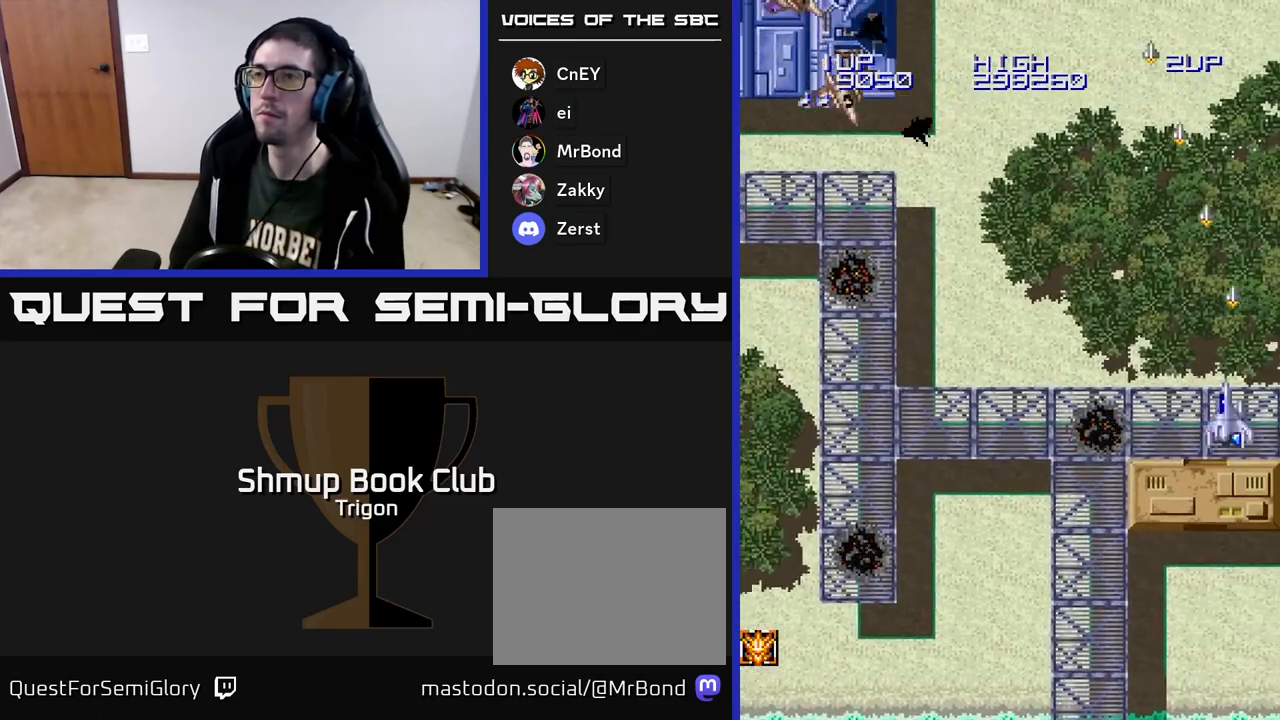
{"buttons": ["A", "DPAD_LEFT"], "right_stick": "center", "events": [[150, "A", "down"]]}
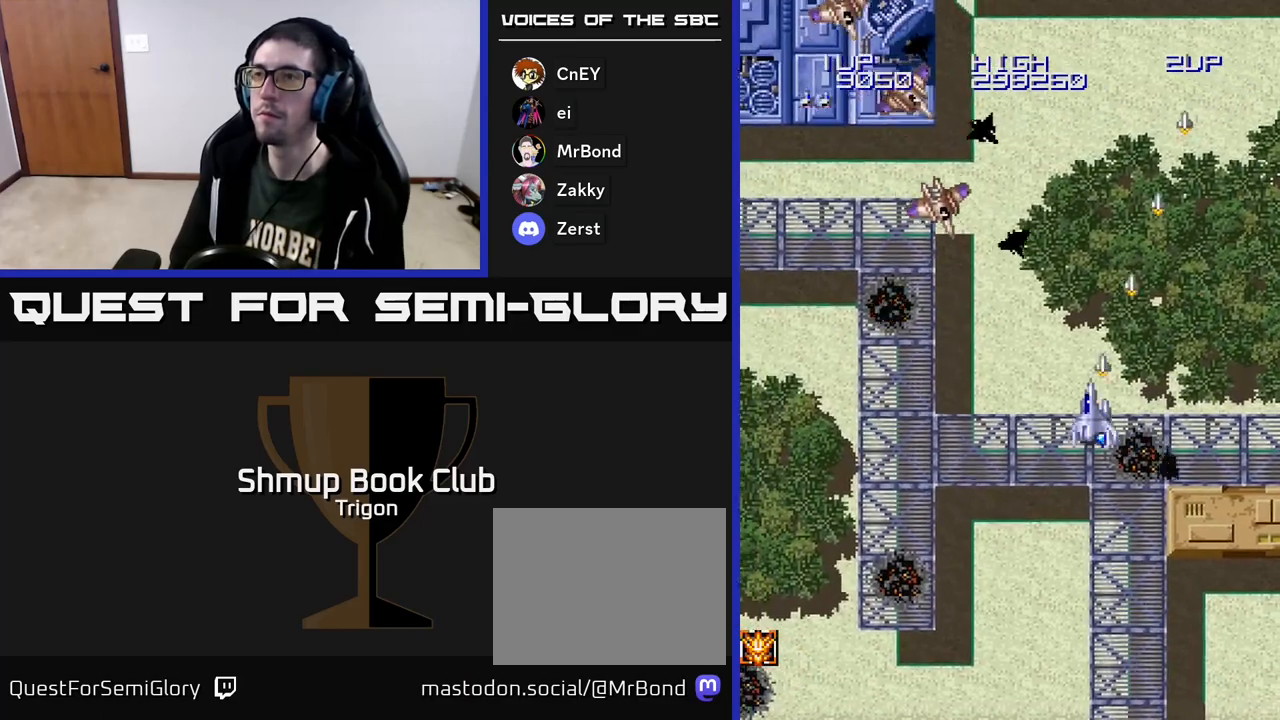
{"buttons": ["A", "DPAD_LEFT"], "right_stick": "center", "events": []}
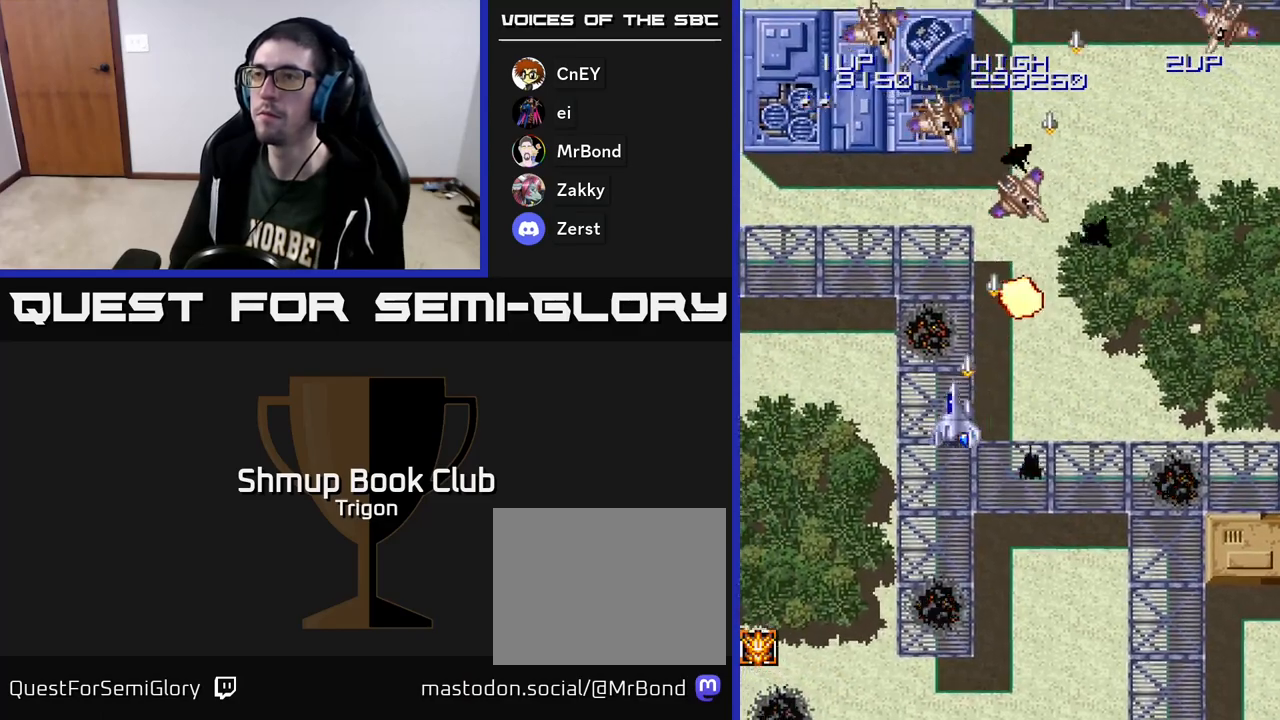
{"buttons": ["A", "DPAD_DOWN", "DPAD_RIGHT"], "right_stick": "center", "events": [[383, "DPAD_DOWN", "down"], [383, "DPAD_LEFT", "up"], [400, "DPAD_RIGHT", "down"]]}
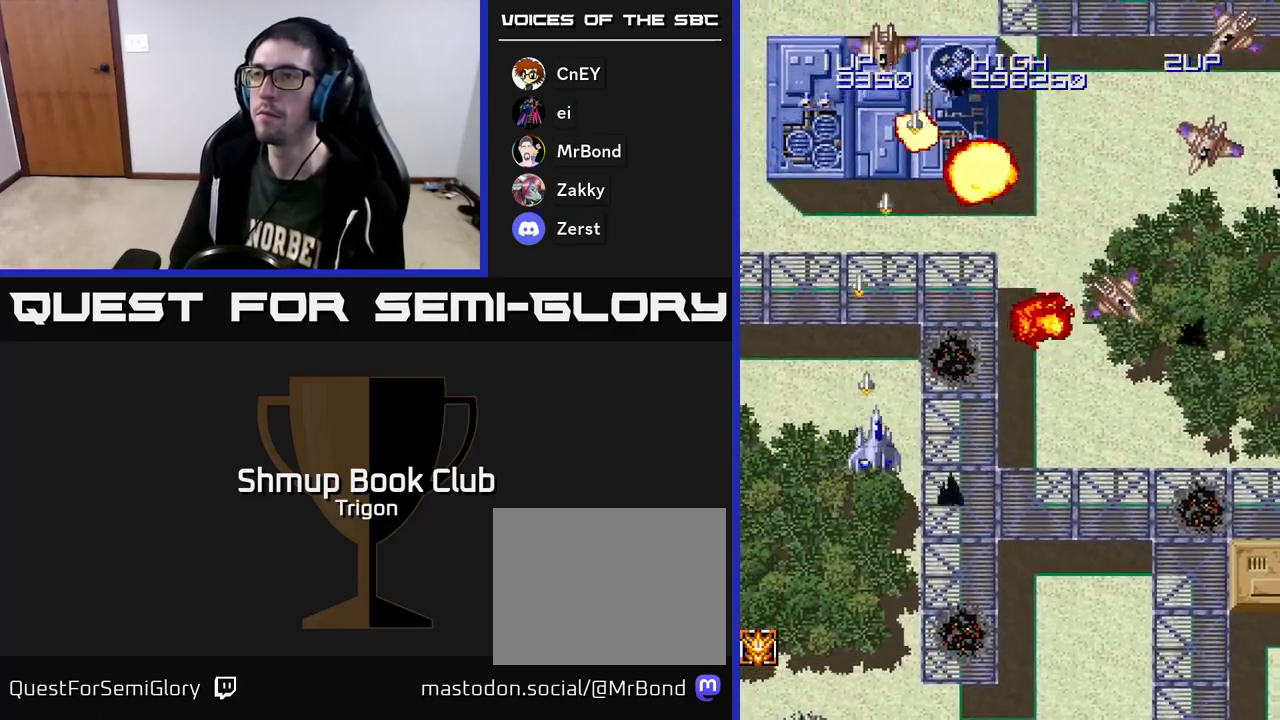
{"buttons": ["A", "DPAD_DOWN", "DPAD_RIGHT"], "right_stick": "center", "events": []}
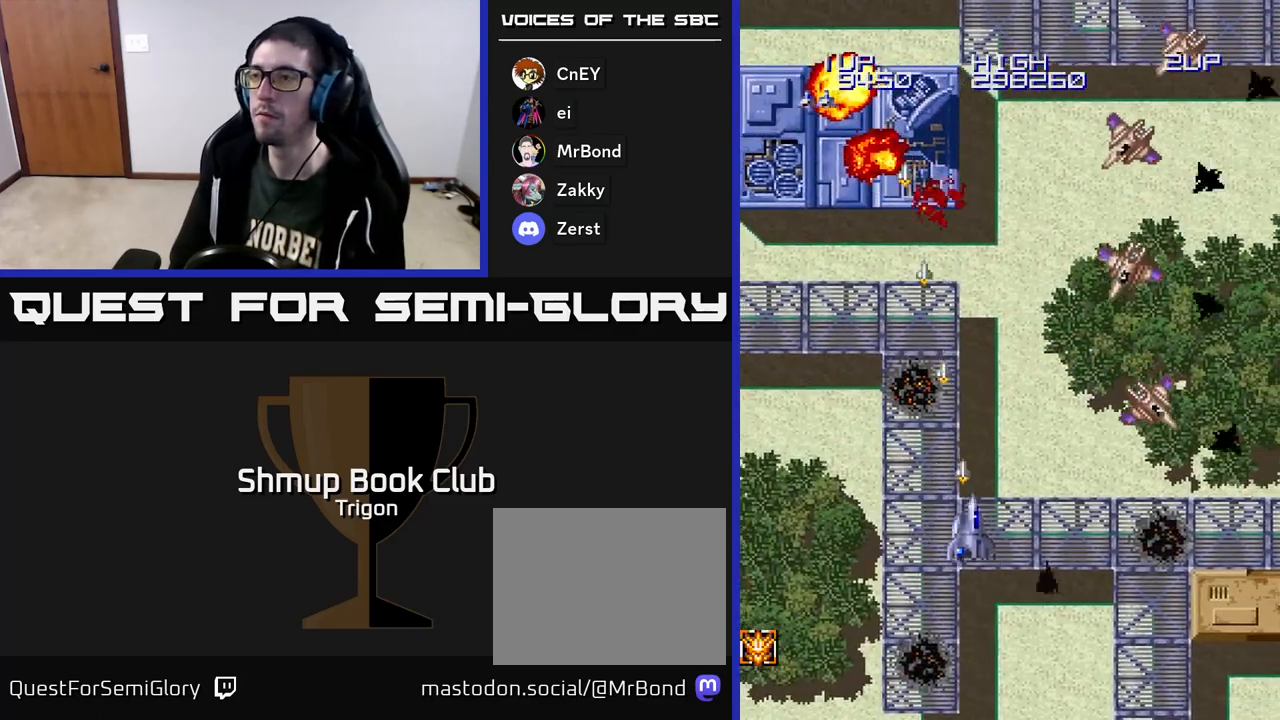
{"buttons": ["A", "DPAD_RIGHT"], "right_stick": "center", "events": [[417, "DPAD_DOWN", "up"]]}
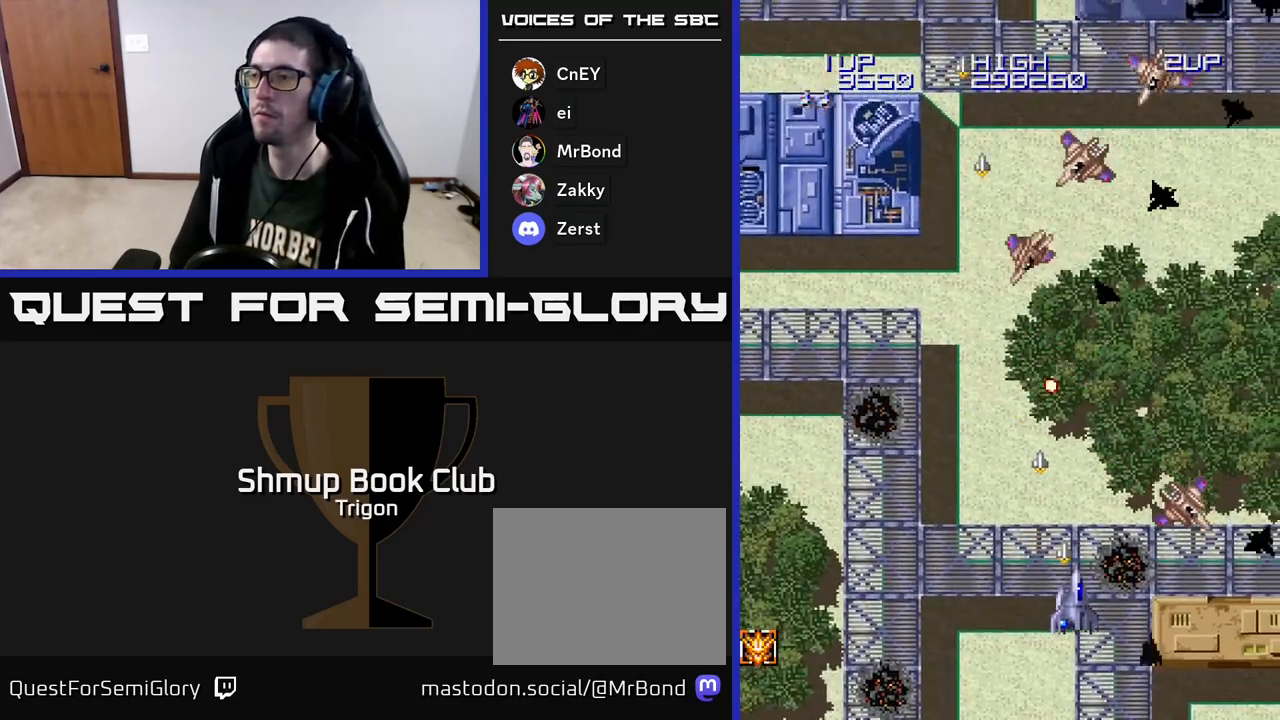
{"buttons": ["A", "DPAD_DOWN", "DPAD_LEFT"], "right_stick": "center", "events": [[117, "DPAD_DOWN", "down"], [433, "DPAD_RIGHT", "up"], [500, "DPAD_LEFT", "down"]]}